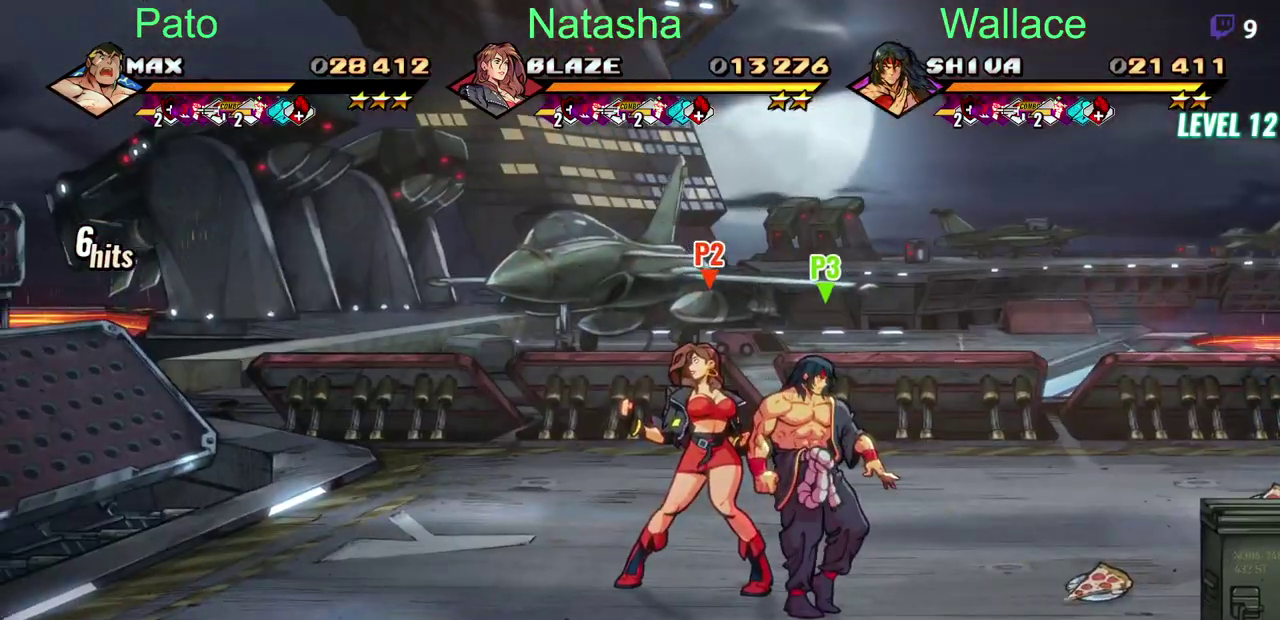
Gameplay with a controller (PlayStation layout); each line is a JSON object with the inputs held at the frame after it. "events" lists button and stick changes between this image and that frame as [ms after this image, input, new state], when the widget could be followed in between. Not read: L3 R3.
{"buttons": [], "left_stick": "center", "right_stick": "center", "events": []}
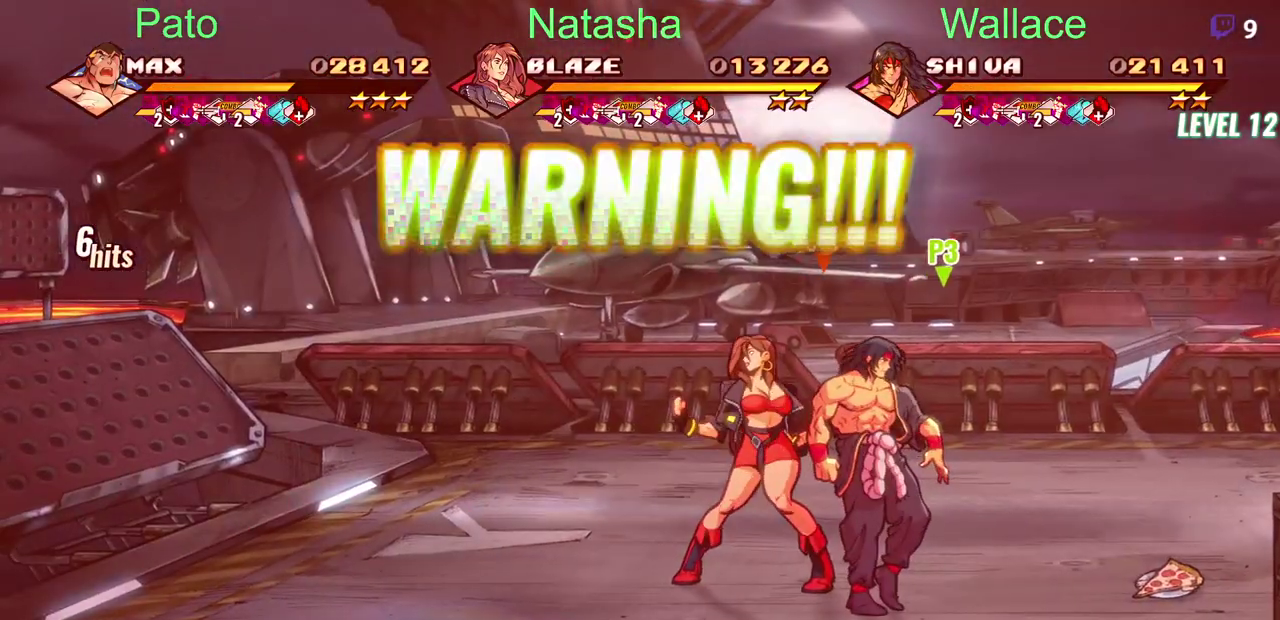
{"buttons": [], "left_stick": "center", "right_stick": "center", "events": []}
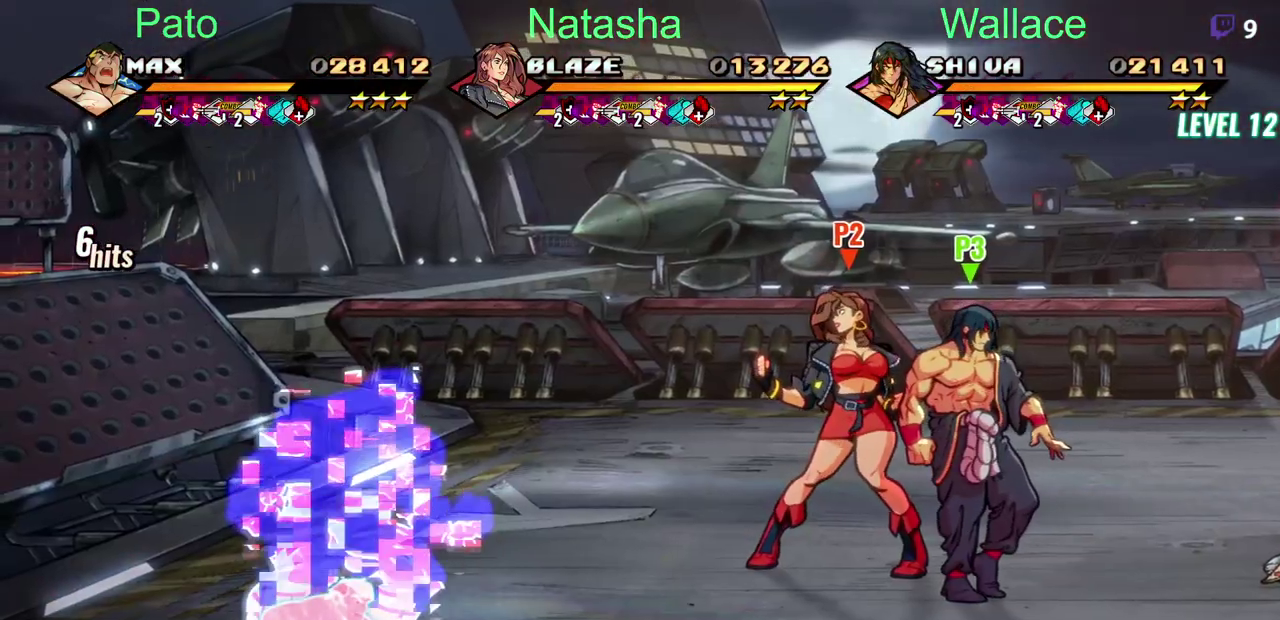
{"buttons": [], "left_stick": "center", "right_stick": "center", "events": [[217, "DPAD_LEFT", "down"], [350, "DPAD_LEFT", "up"]]}
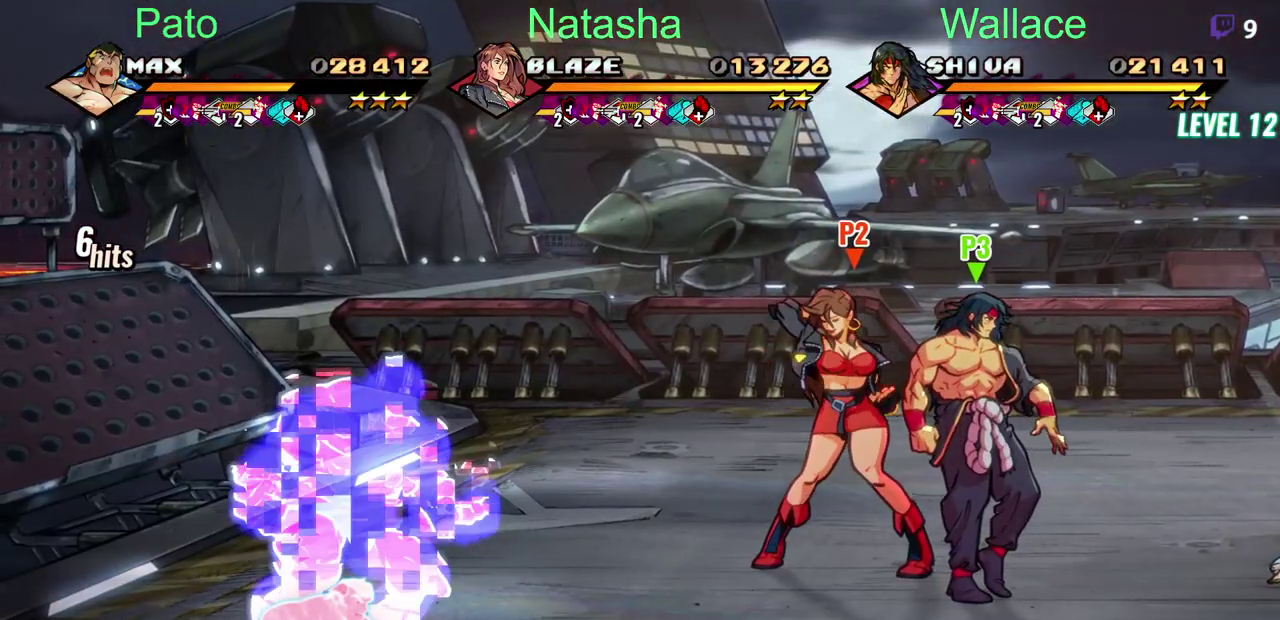
{"buttons": ["DPAD_LEFT"], "left_stick": "center", "right_stick": "center", "events": [[400, "DPAD_LEFT", "down"]]}
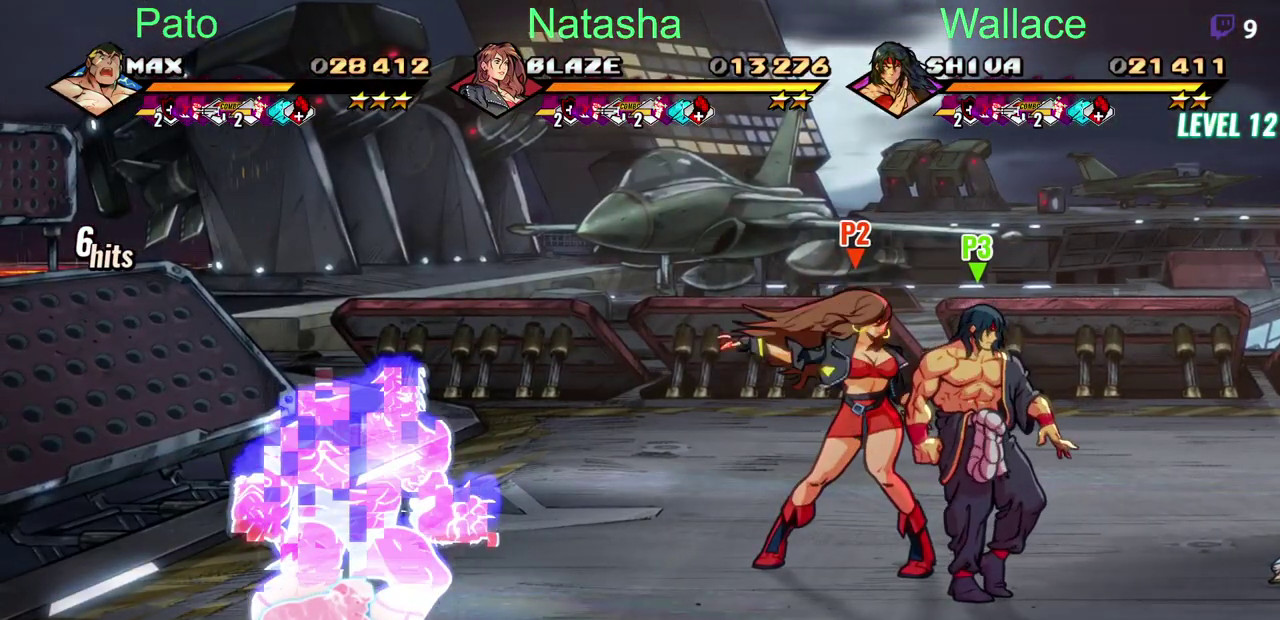
{"buttons": ["DPAD_LEFT"], "left_stick": "center", "right_stick": "center", "events": []}
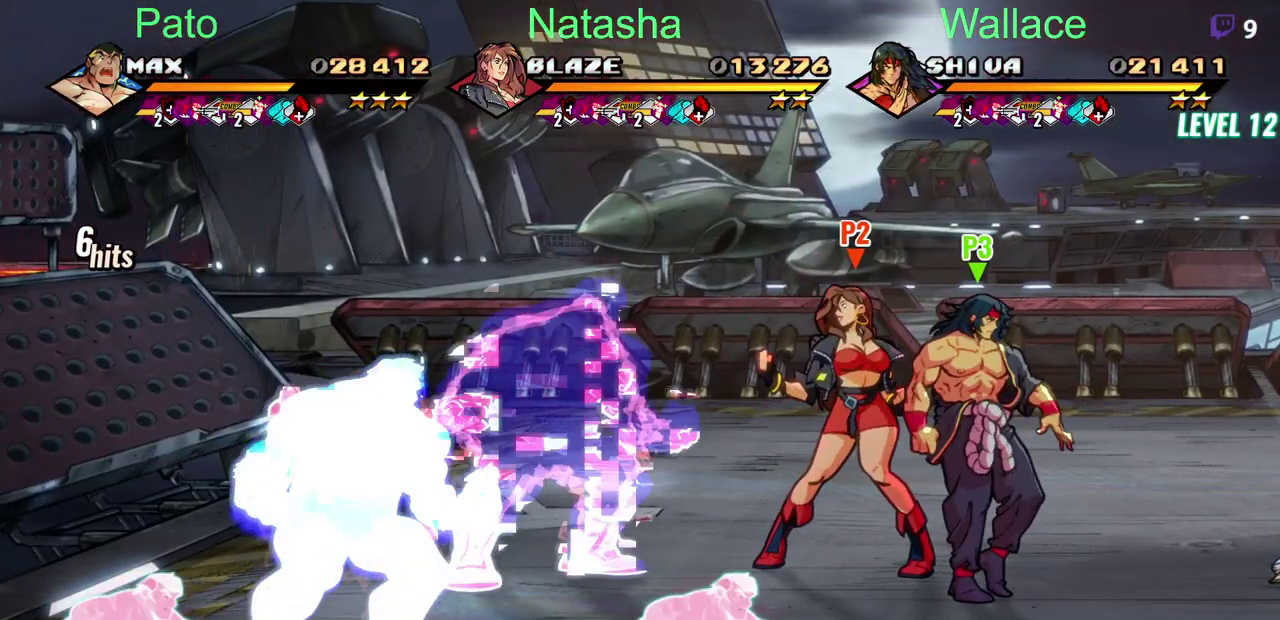
{"buttons": ["DPAD_LEFT"], "left_stick": "center", "right_stick": "center", "events": []}
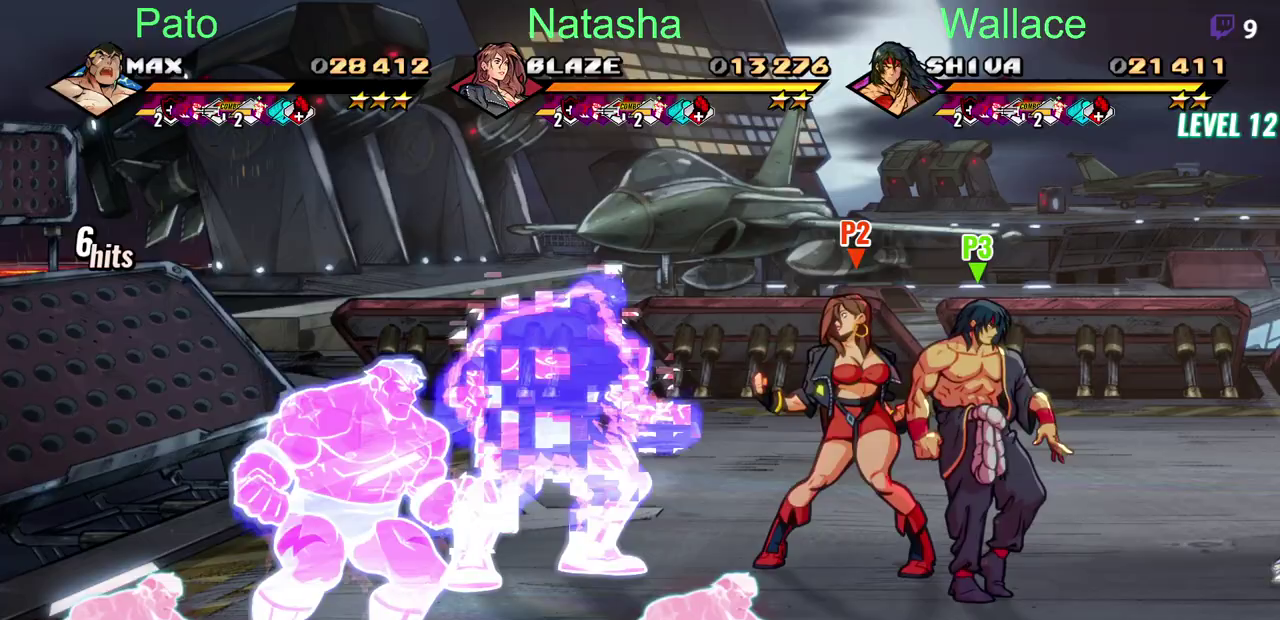
{"buttons": ["DPAD_LEFT"], "left_stick": "center", "right_stick": "center", "events": [[150, "DPAD_LEFT", "up"], [433, "DPAD_LEFT", "down"]]}
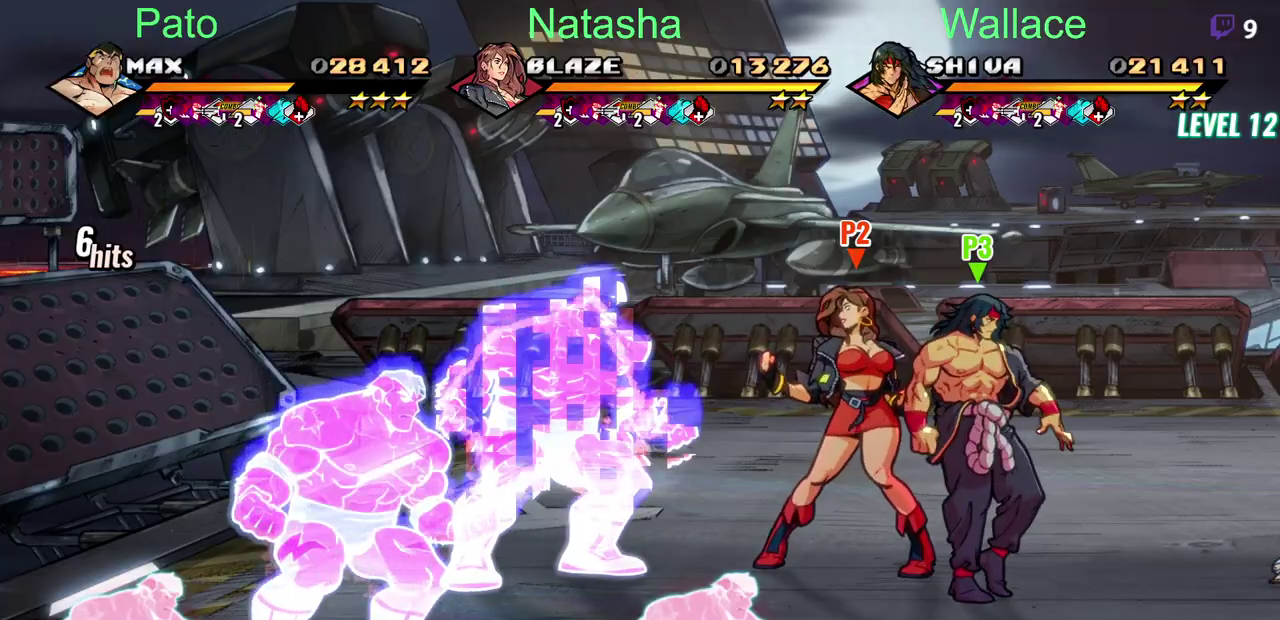
{"buttons": ["DPAD_LEFT"], "left_stick": "center", "right_stick": "center", "events": []}
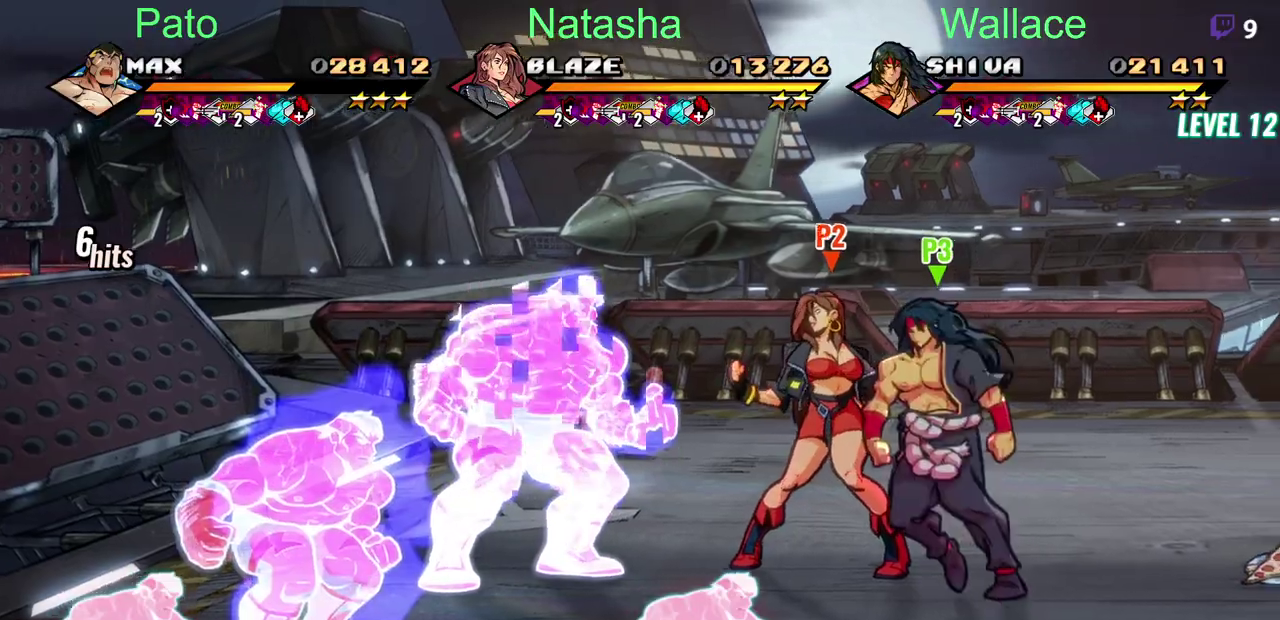
{"buttons": ["DPAD_DOWN", "DPAD_LEFT"], "left_stick": "center", "right_stick": "center", "events": [[367, "DPAD_DOWN", "down"]]}
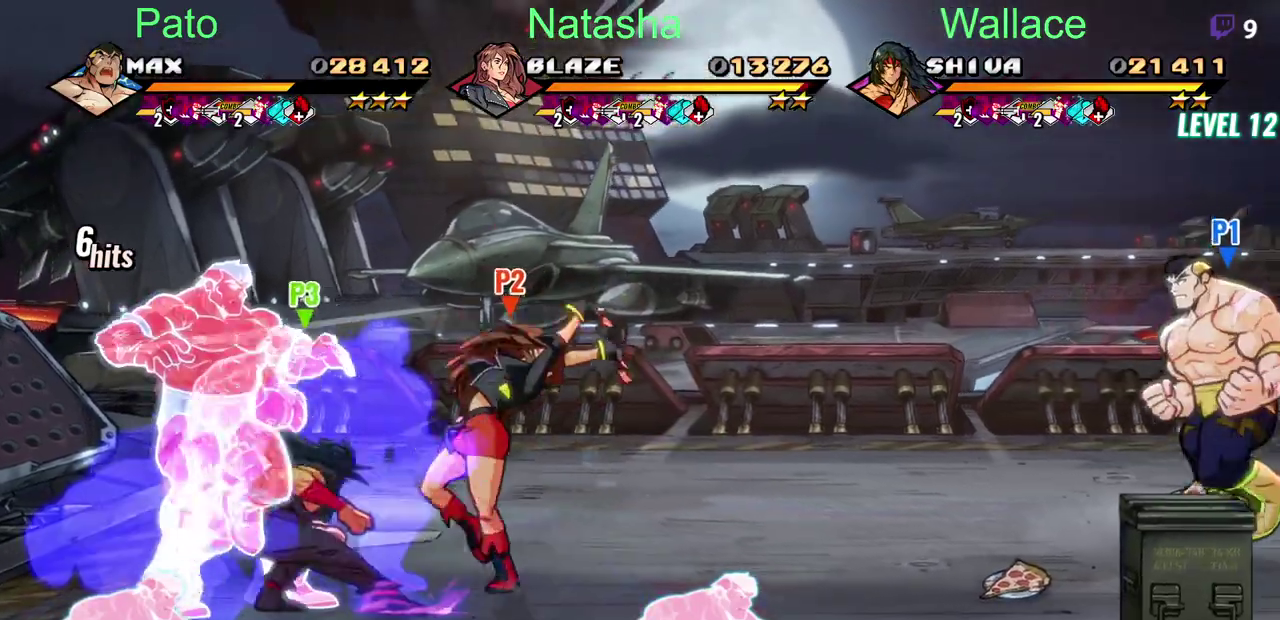
{"buttons": ["DPAD_LEFT"], "left_stick": "center", "right_stick": "center", "events": [[233, "DPAD_DOWN", "up"], [300, "DPAD_UP", "down"], [367, "DPAD_UP", "up"]]}
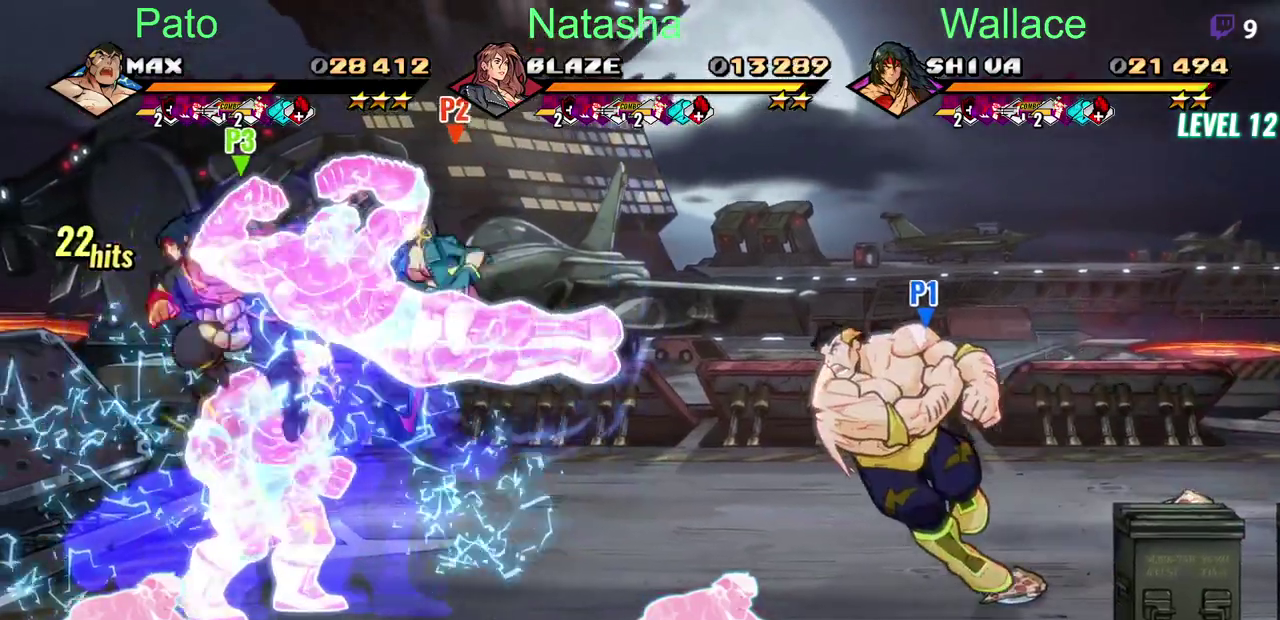
{"buttons": ["DPAD_DOWN"], "left_stick": "center", "right_stick": "center", "events": [[133, "DPAD_LEFT", "up"], [433, "DPAD_DOWN", "down"]]}
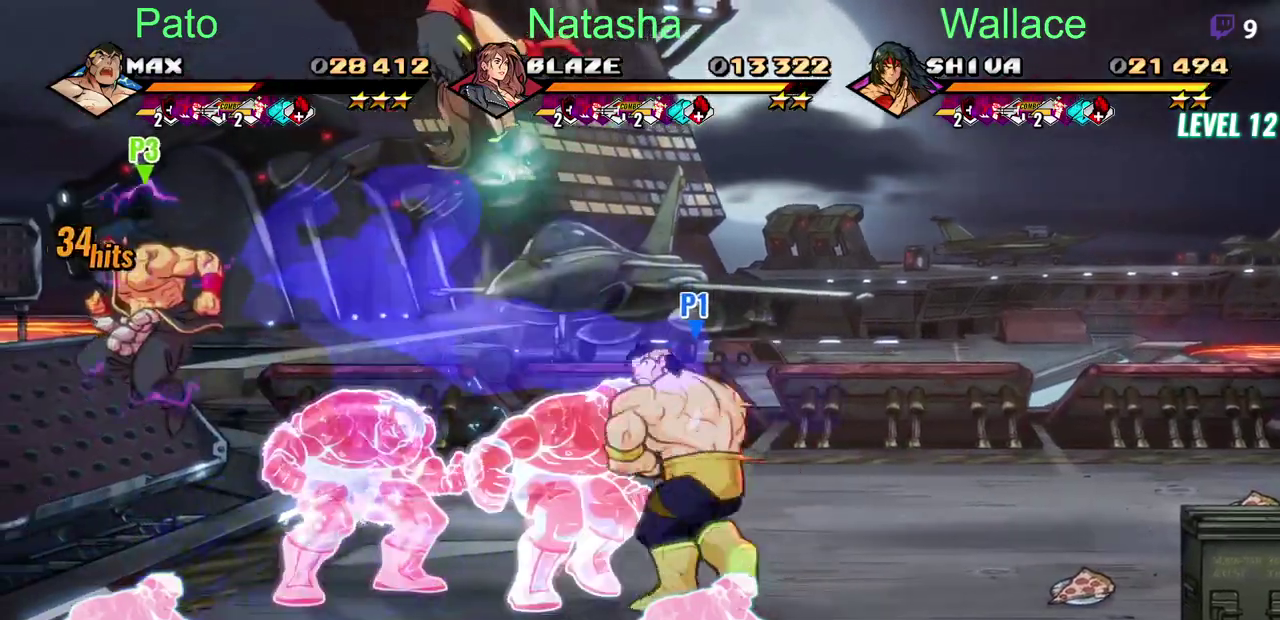
{"buttons": ["DPAD_LEFT"], "left_stick": "center", "right_stick": "center", "events": [[33, "DPAD_DOWN", "up"], [217, "TRIANGLE", "down"], [350, "DPAD_UP", "down"], [417, "TRIANGLE", "up"], [433, "DPAD_LEFT", "down"], [433, "DPAD_UP", "up"]]}
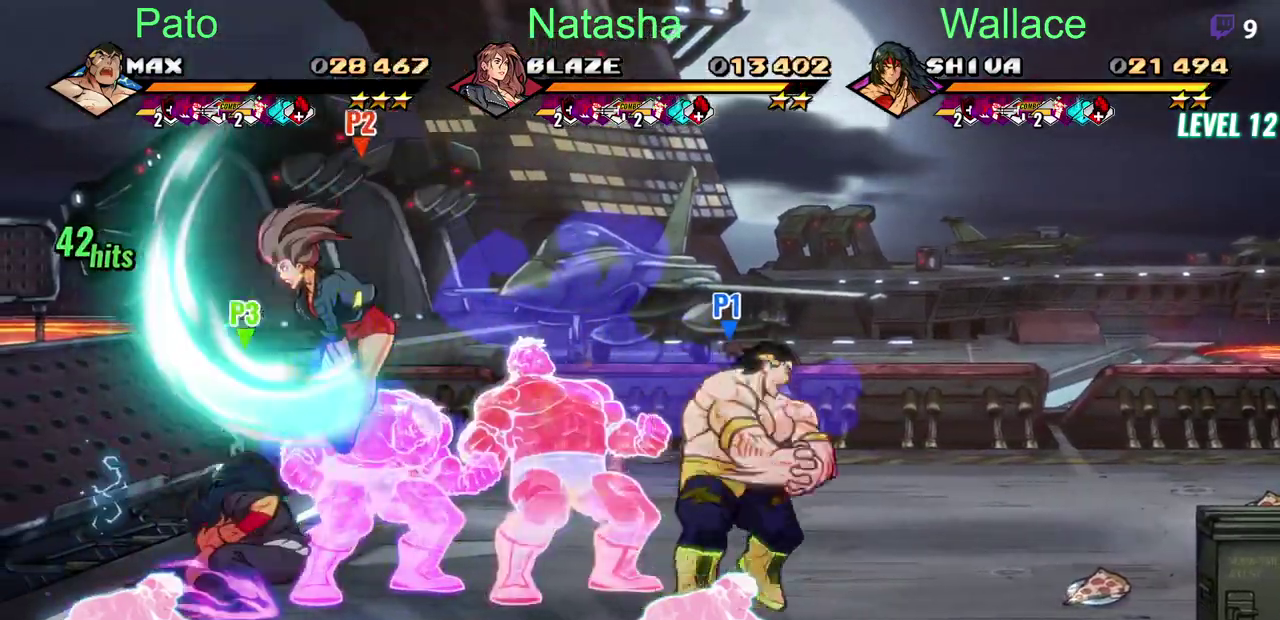
{"buttons": ["DPAD_LEFT"], "left_stick": "center", "right_stick": "center", "events": [[33, "TRIANGLE", "down"], [100, "TRIANGLE", "up"], [317, "TRIANGLE", "down"], [367, "TRIANGLE", "up"], [433, "TRIANGLE", "down"], [483, "TRIANGLE", "up"]]}
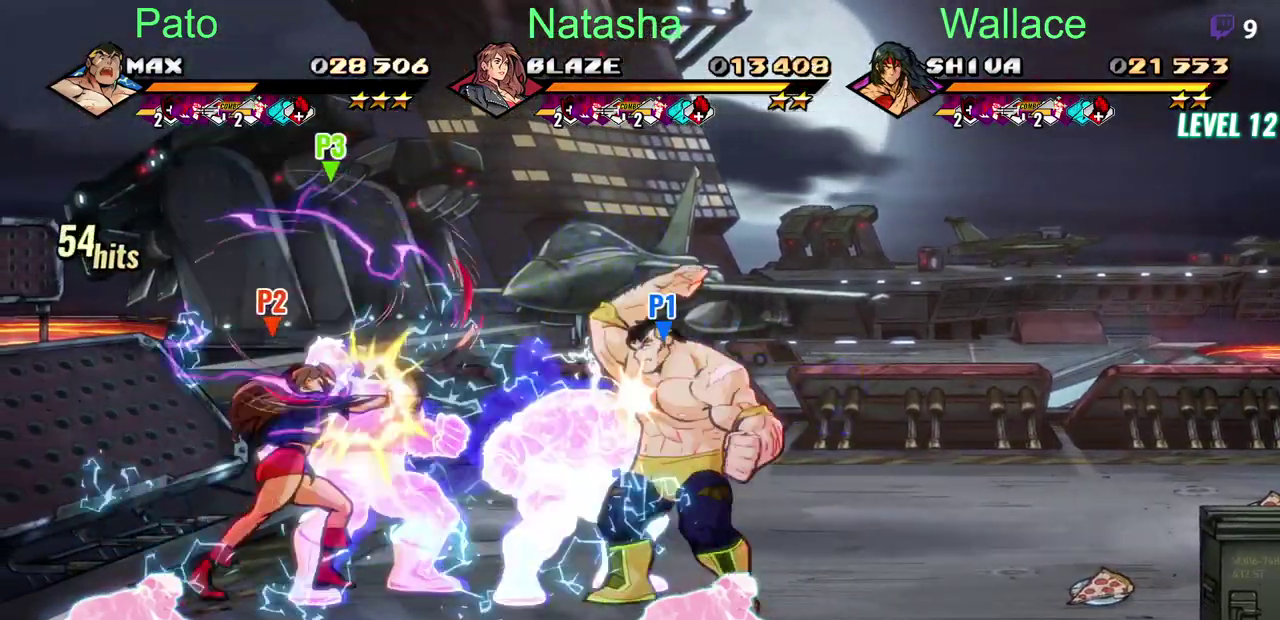
{"buttons": ["TRIANGLE"], "left_stick": "center", "right_stick": "center", "events": [[17, "DPAD_LEFT", "up"], [33, "TRIANGLE", "down"], [83, "TRIANGLE", "up"], [133, "TRIANGLE", "down"], [450, "TRIANGLE", "up"], [500, "TRIANGLE", "down"]]}
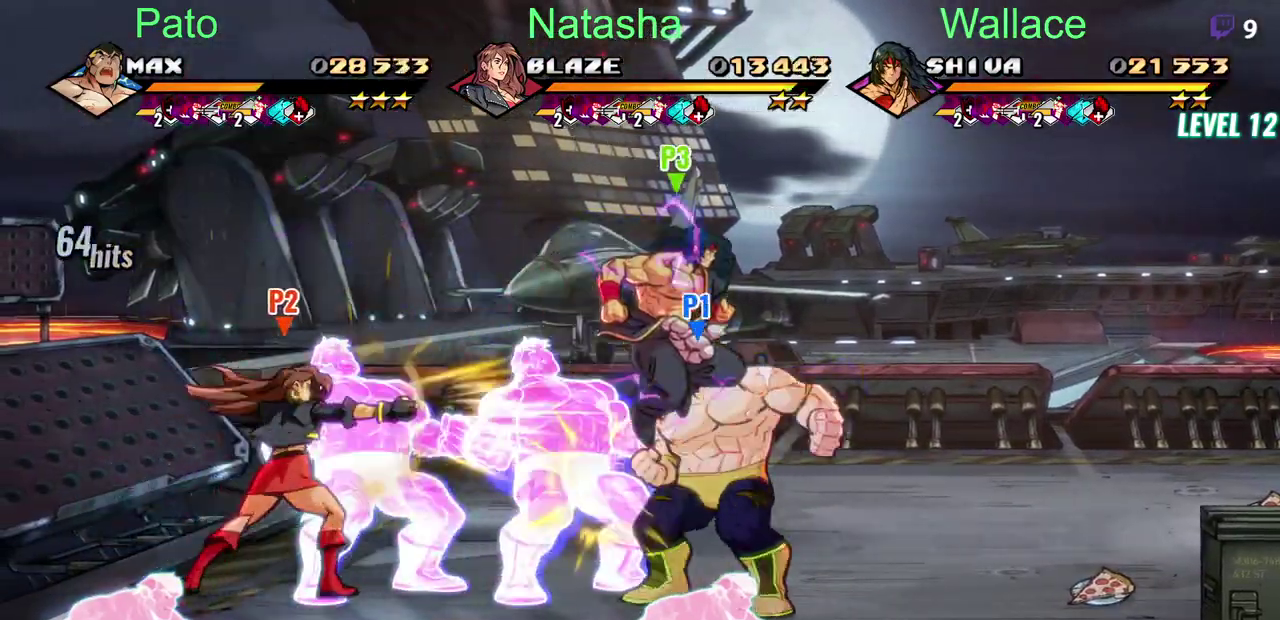
{"buttons": ["TRIANGLE"], "left_stick": "center", "right_stick": "center", "events": [[67, "TRIANGLE", "up"], [183, "TRIANGLE", "down"], [317, "TRIANGLE", "up"], [383, "TRIANGLE", "down"]]}
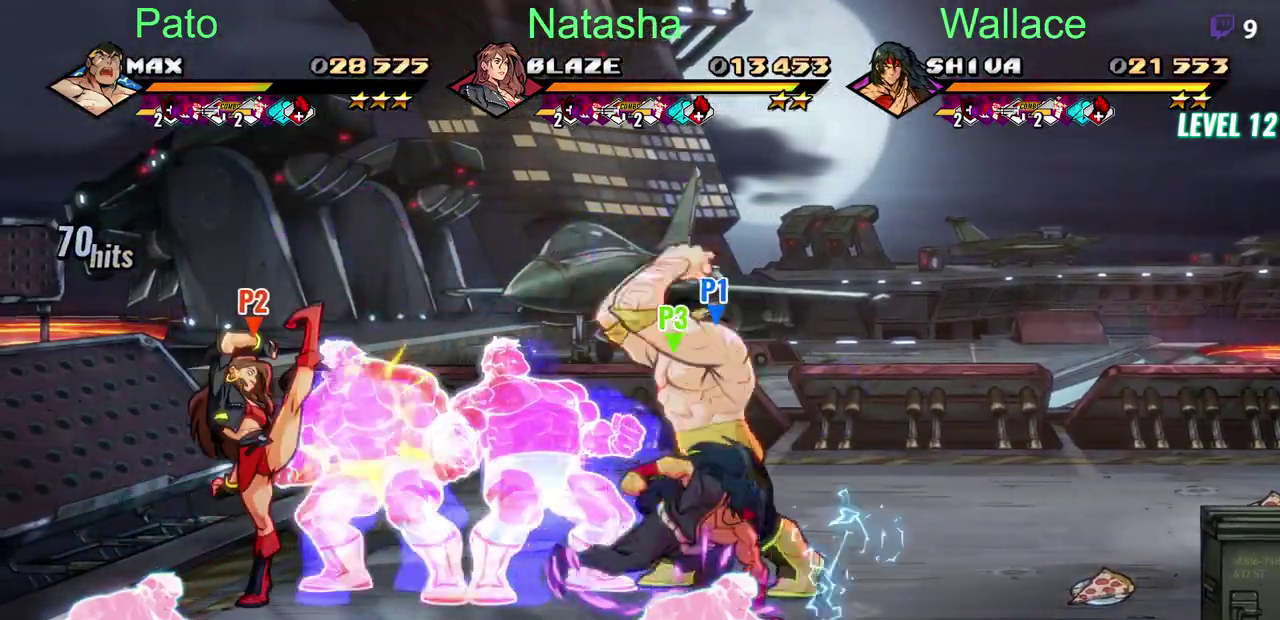
{"buttons": ["DPAD_LEFT"], "left_stick": "center", "right_stick": "center", "events": [[33, "TRIANGLE", "up"], [50, "DPAD_UP", "down"], [300, "DPAD_UP", "up"], [400, "DPAD_LEFT", "down"], [433, "TRIANGLE", "down"], [500, "TRIANGLE", "up"]]}
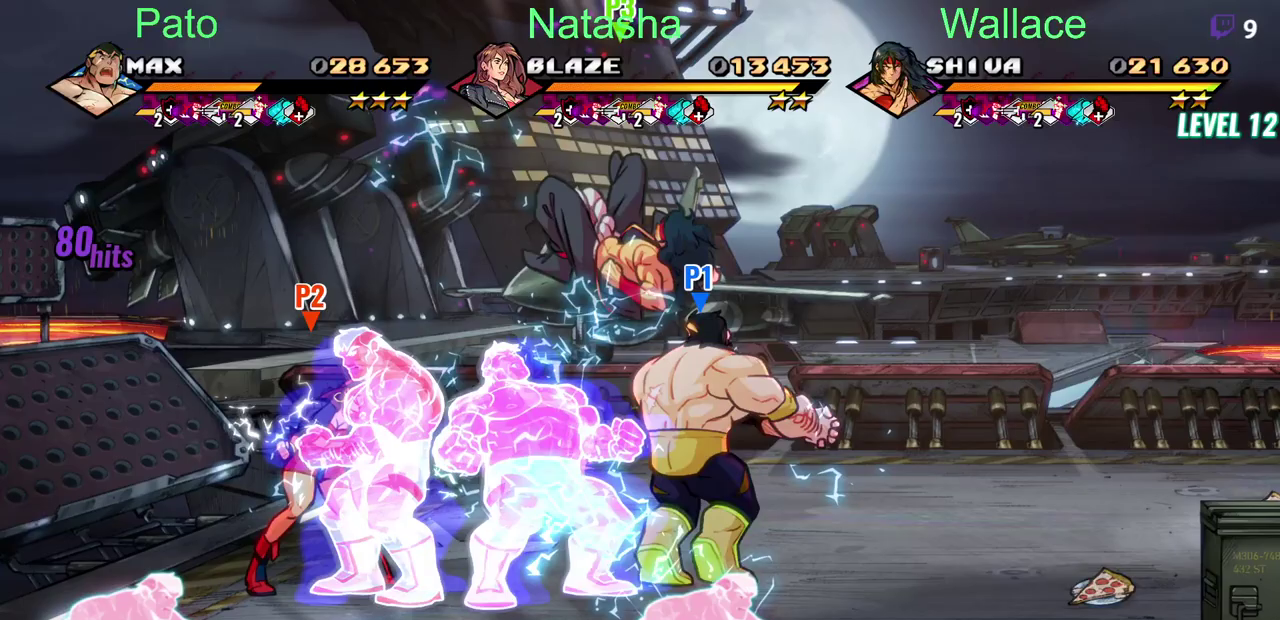
{"buttons": [], "left_stick": "center", "right_stick": "center", "events": [[100, "TRIANGLE", "down"], [183, "TRIANGLE", "up"], [233, "TRIANGLE", "down"], [267, "DPAD_LEFT", "up"], [333, "TRIANGLE", "up"]]}
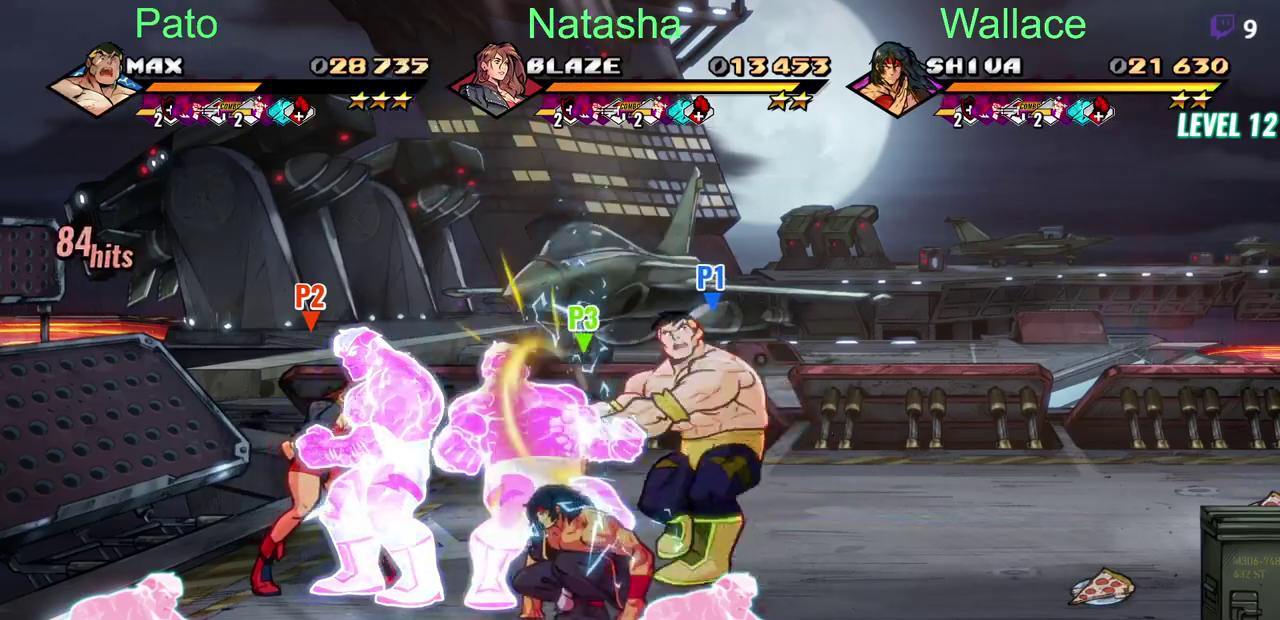
{"buttons": [], "left_stick": "center", "right_stick": "center", "events": [[17, "DPAD_LEFT", "down"], [150, "DPAD_LEFT", "up"]]}
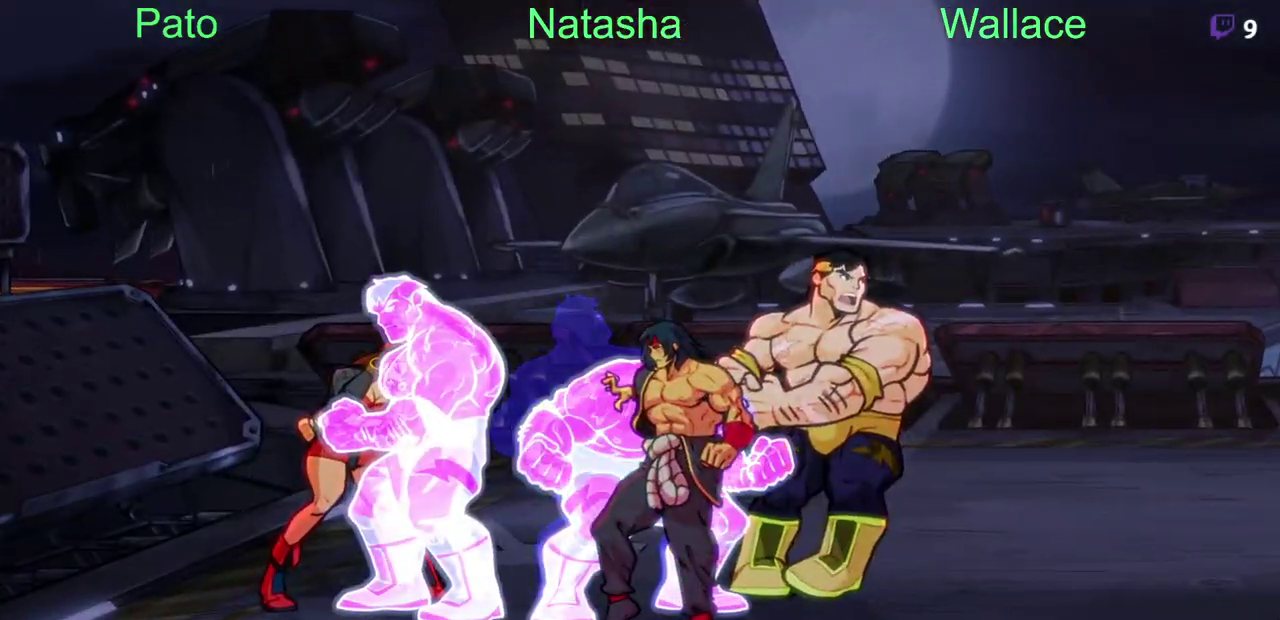
{"buttons": ["TRIANGLE", "DPAD_LEFT"], "left_stick": "center", "right_stick": "center", "events": [[250, "TRIANGLE", "down"], [300, "TRIANGLE", "up"], [350, "TRIANGLE", "down"], [367, "DPAD_LEFT", "down"], [433, "TRIANGLE", "up"], [483, "TRIANGLE", "down"]]}
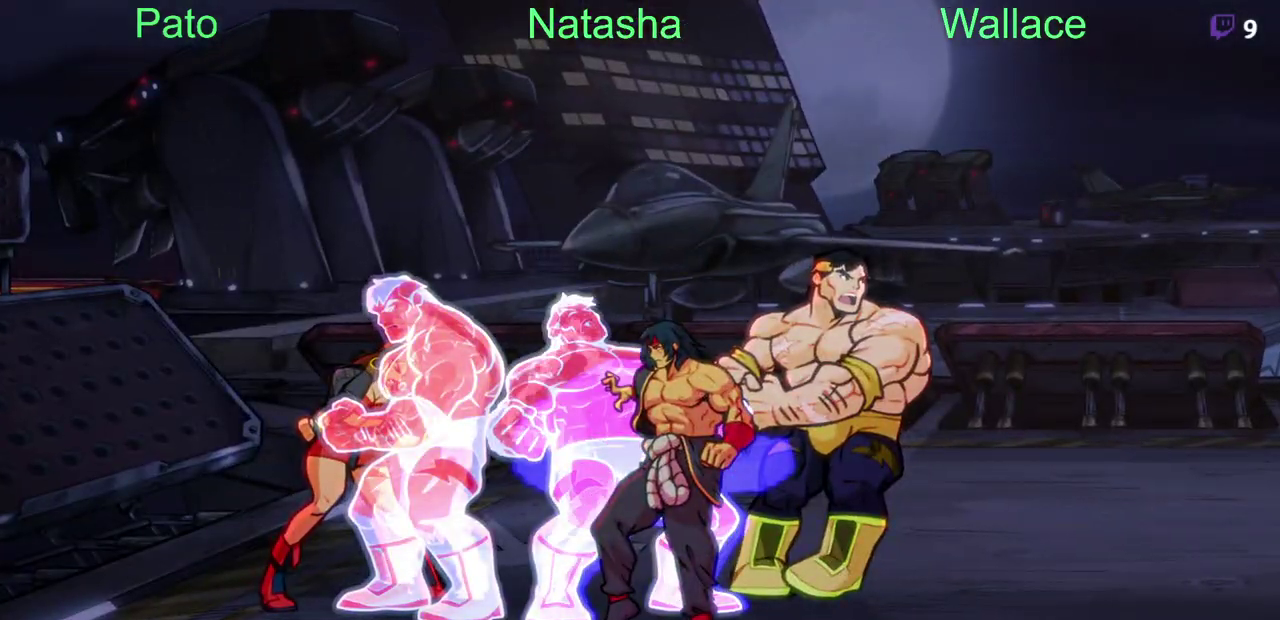
{"buttons": [], "left_stick": "center", "right_stick": "center", "events": [[117, "TRIANGLE", "up"], [167, "TRIANGLE", "down"], [267, "DPAD_LEFT", "up"], [417, "TRIANGLE", "up"]]}
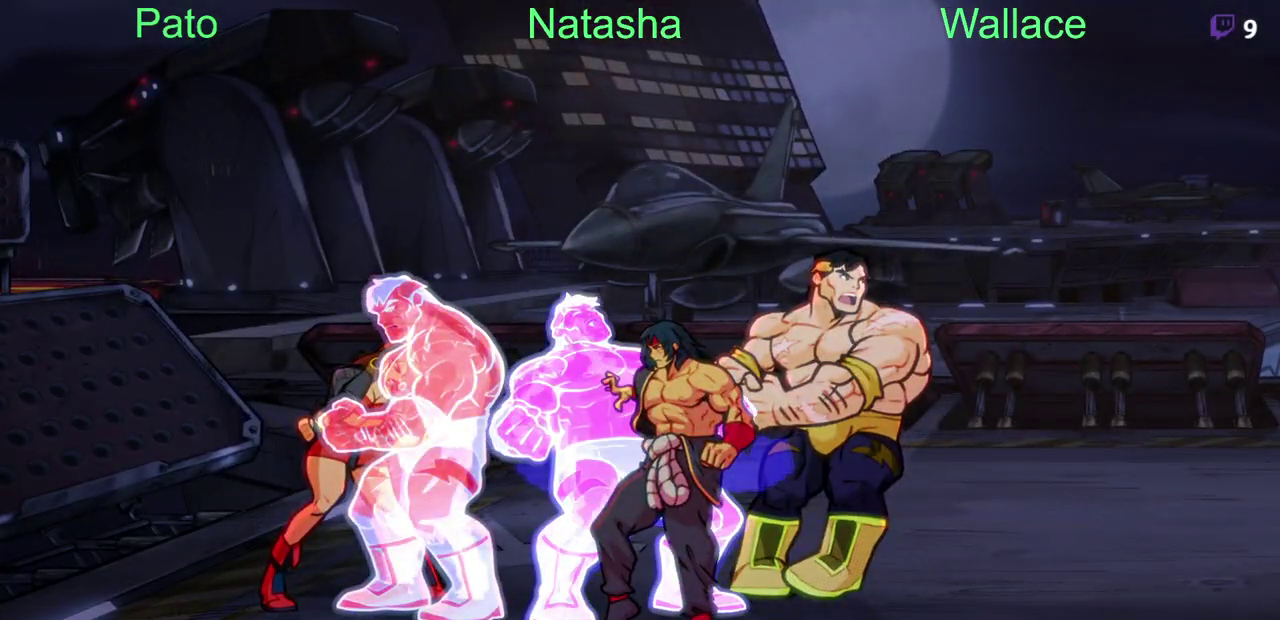
{"buttons": ["DPAD_LEFT"], "left_stick": "center", "right_stick": "center", "events": [[383, "DPAD_LEFT", "down"]]}
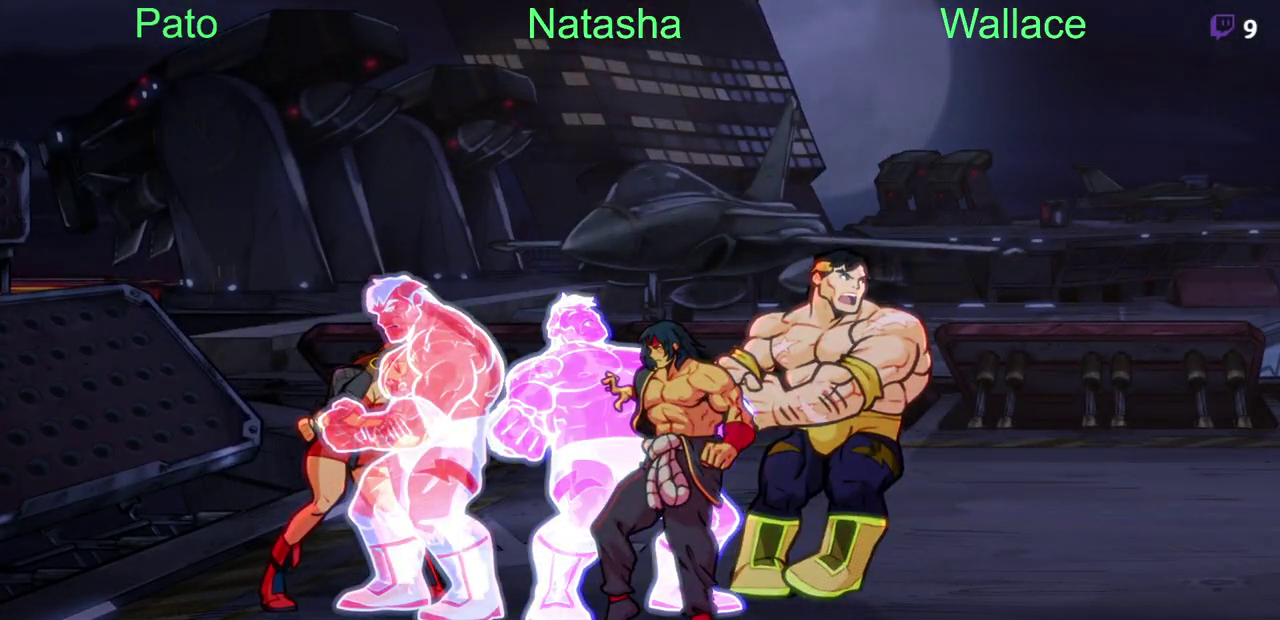
{"buttons": [], "left_stick": "center", "right_stick": "center", "events": [[433, "DPAD_LEFT", "up"]]}
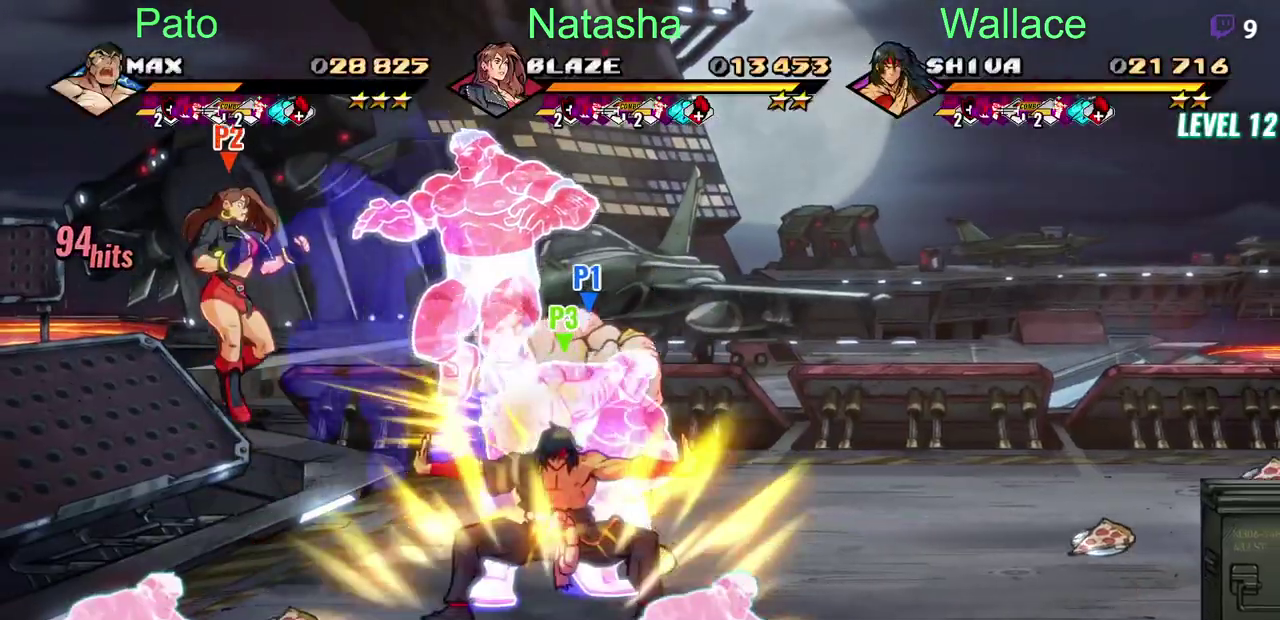
{"buttons": ["DPAD_RIGHT"], "left_stick": "center", "right_stick": "center", "events": [[333, "DPAD_RIGHT", "down"]]}
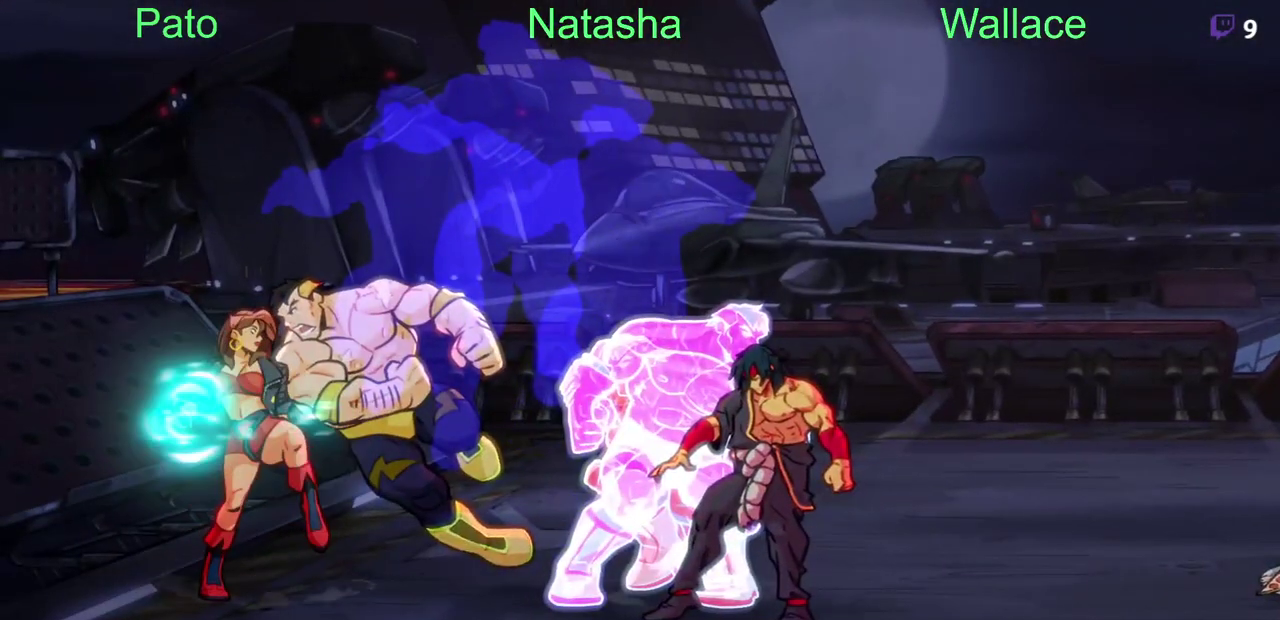
{"buttons": ["DPAD_RIGHT"], "left_stick": "center", "right_stick": "center", "events": []}
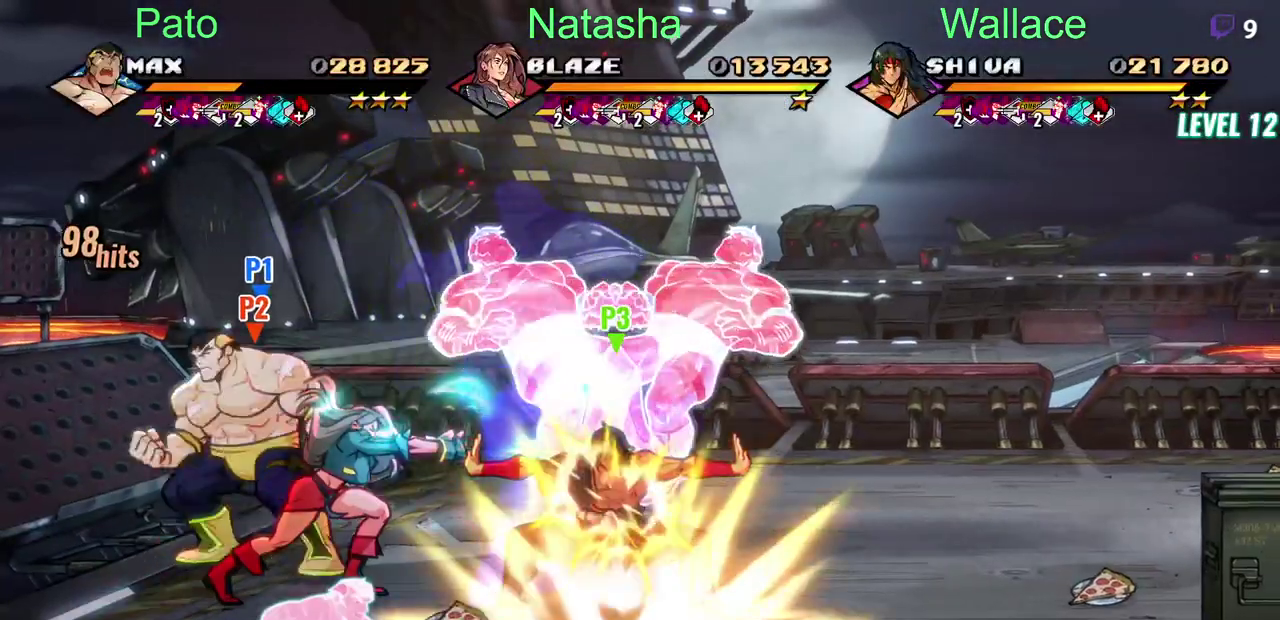
{"buttons": ["DPAD_RIGHT"], "left_stick": "center", "right_stick": "center", "events": []}